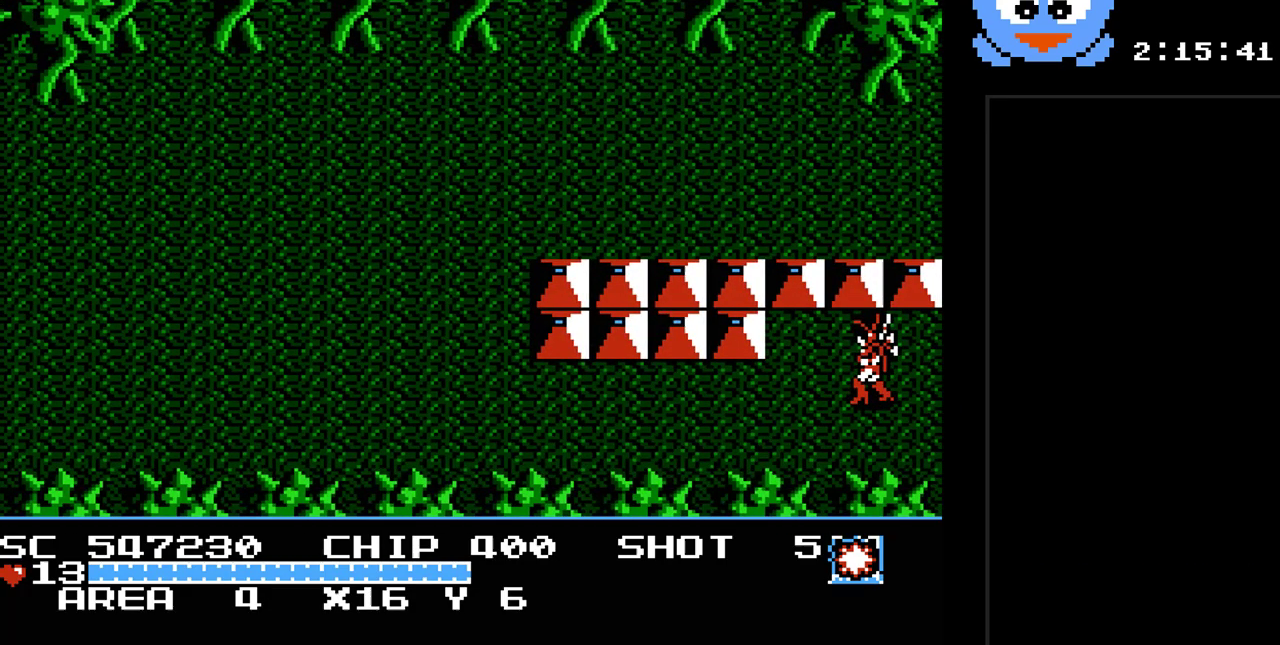
Gameplay with a controller (Nintendo layout); each line is a JSON object with the inputs held at the frame after it. "events" lists button and stick changes between this image and that frame as [ms after this image, input, new state], when the widget could be followed in between. Not read: L3 R3.
{"buttons": ["Y", "DPAD_LEFT"], "events": []}
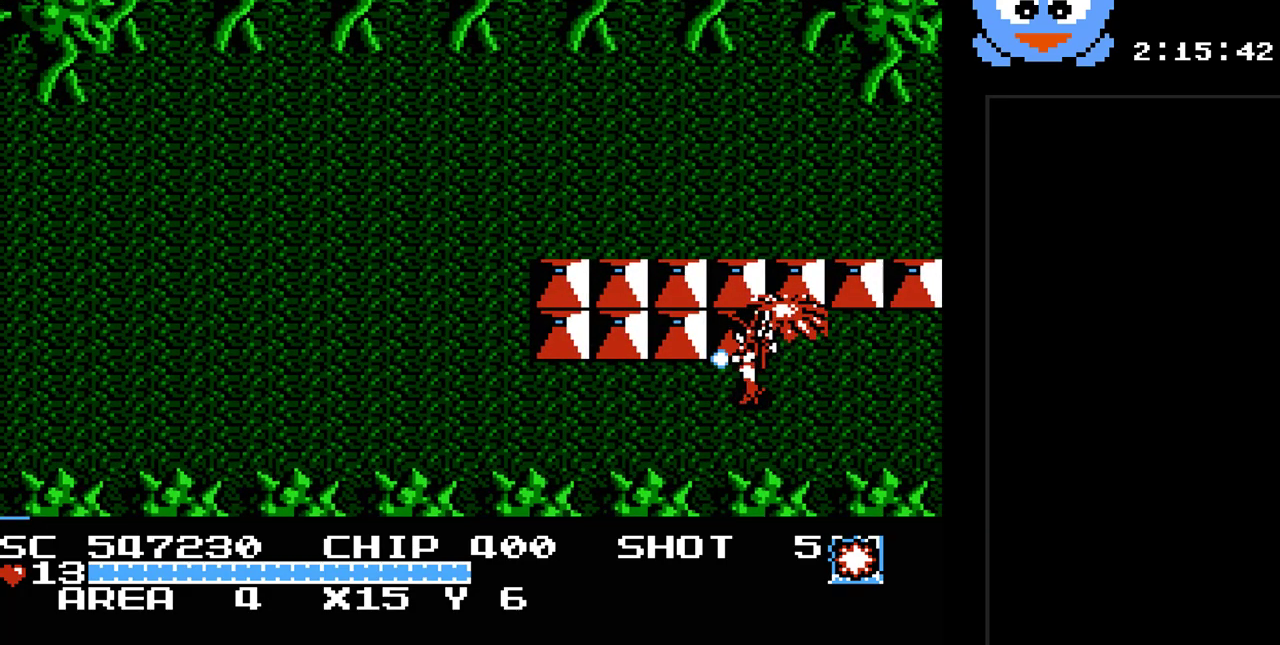
{"buttons": ["Y", "DPAD_LEFT"], "events": []}
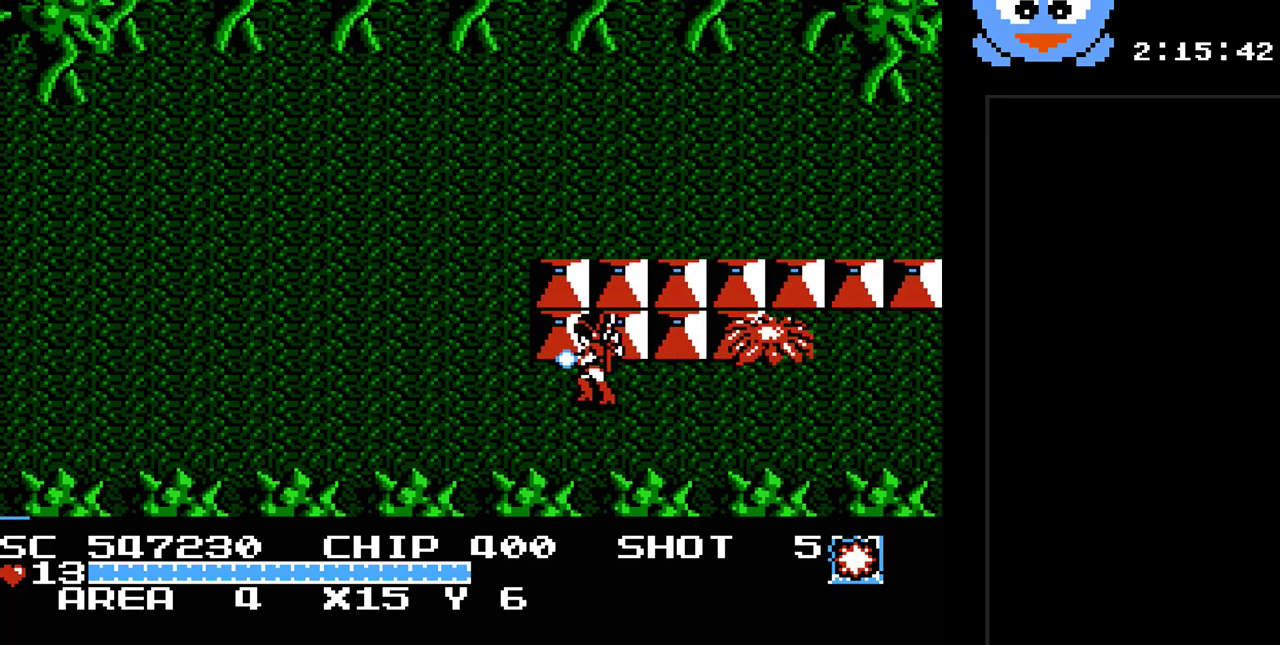
{"buttons": ["DPAD_LEFT"], "events": [[167, "Y", "up"], [267, "DPAD_DOWN", "down"], [417, "DPAD_DOWN", "up"]]}
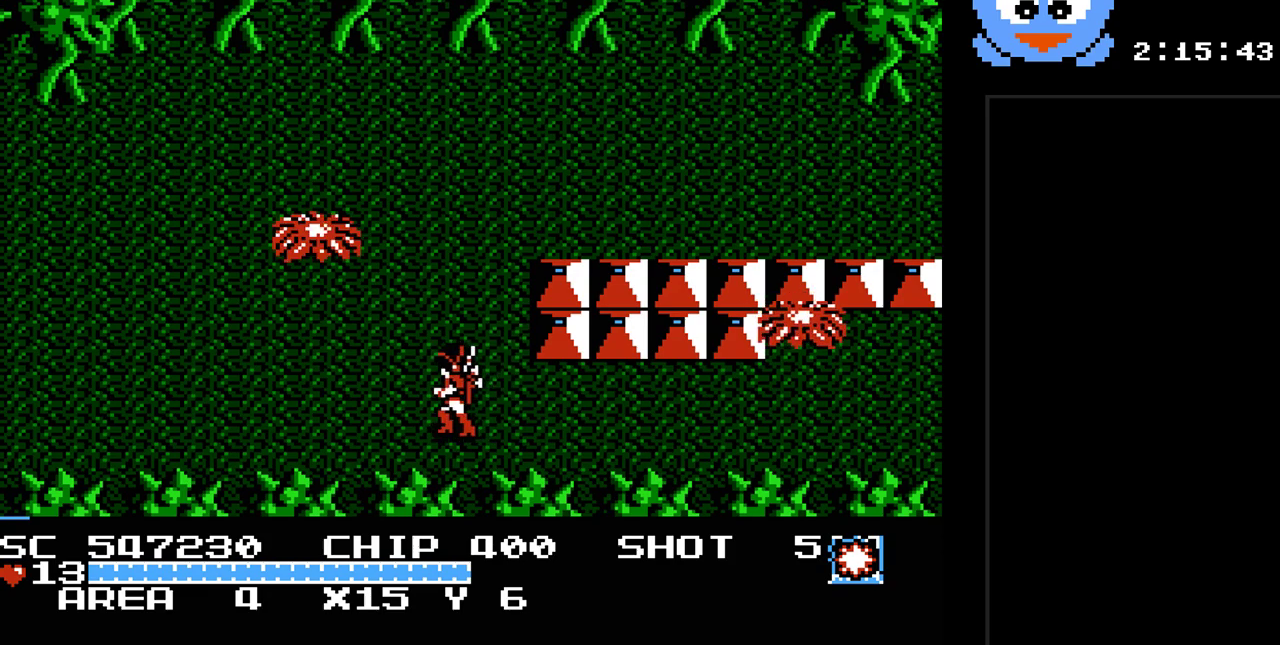
{"buttons": ["Y", "DPAD_UP", "DPAD_LEFT"], "events": [[50, "DPAD_DOWN", "down"], [50, "DPAD_LEFT", "up"], [117, "DPAD_RIGHT", "down"], [200, "DPAD_DOWN", "up"], [300, "DPAD_UP", "down"], [333, "DPAD_RIGHT", "up"], [367, "DPAD_LEFT", "down"], [400, "Y", "down"]]}
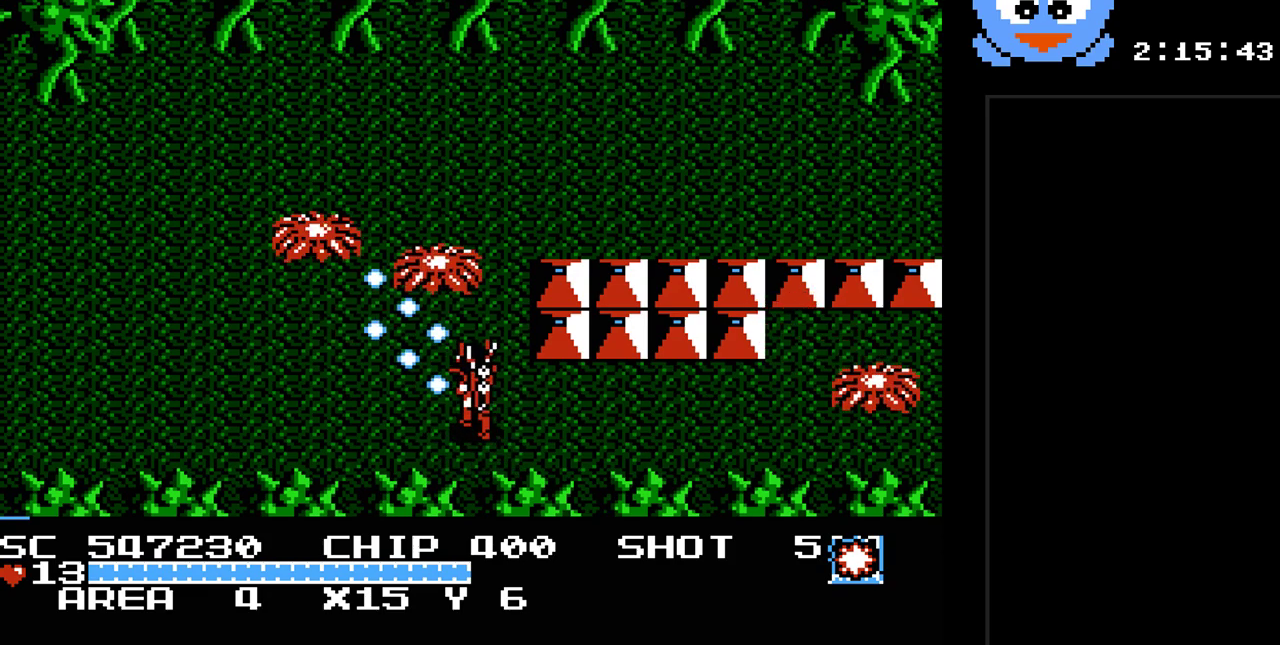
{"buttons": ["Y", "DPAD_LEFT"], "events": [[33, "DPAD_LEFT", "up"], [33, "DPAD_UP", "up"], [350, "DPAD_LEFT", "down"], [383, "DPAD_UP", "down"], [483, "DPAD_UP", "up"]]}
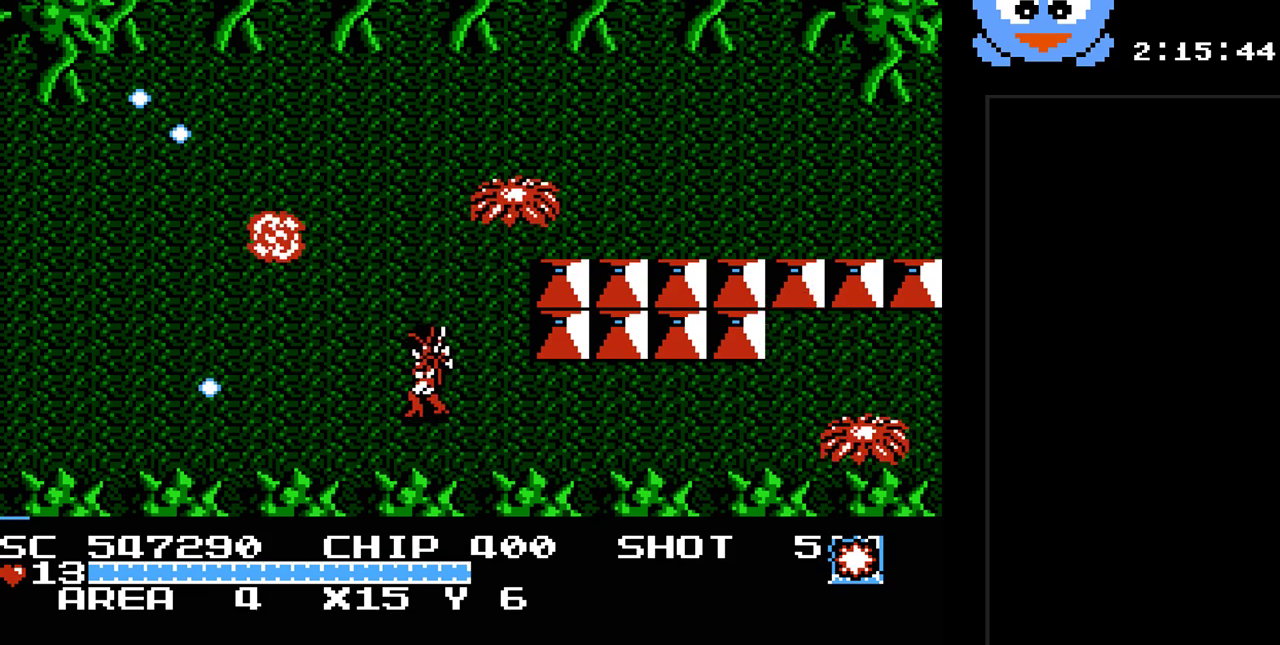
{"buttons": ["Y", "DPAD_UP"], "events": [[67, "DPAD_UP", "down"], [367, "DPAD_LEFT", "up"]]}
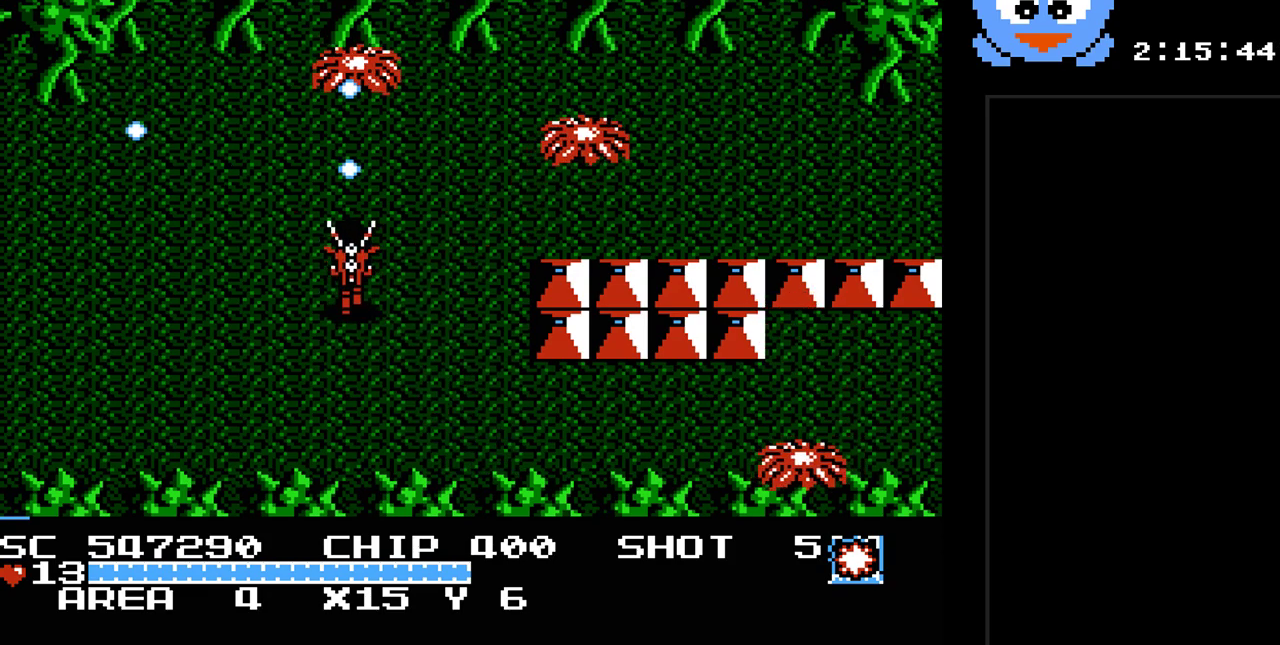
{"buttons": ["Y", "DPAD_UP", "DPAD_LEFT"], "events": [[17, "DPAD_UP", "up"], [300, "DPAD_LEFT", "down"], [300, "DPAD_UP", "down"]]}
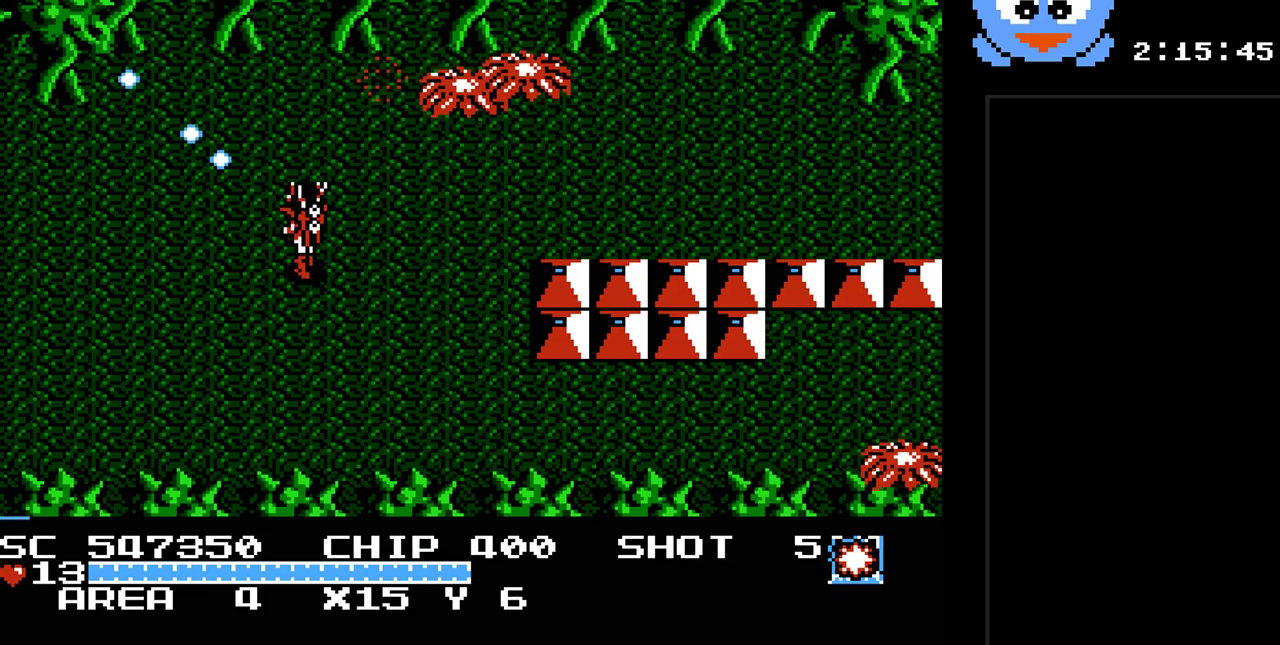
{"buttons": ["Y", "DPAD_UP", "DPAD_LEFT"], "events": []}
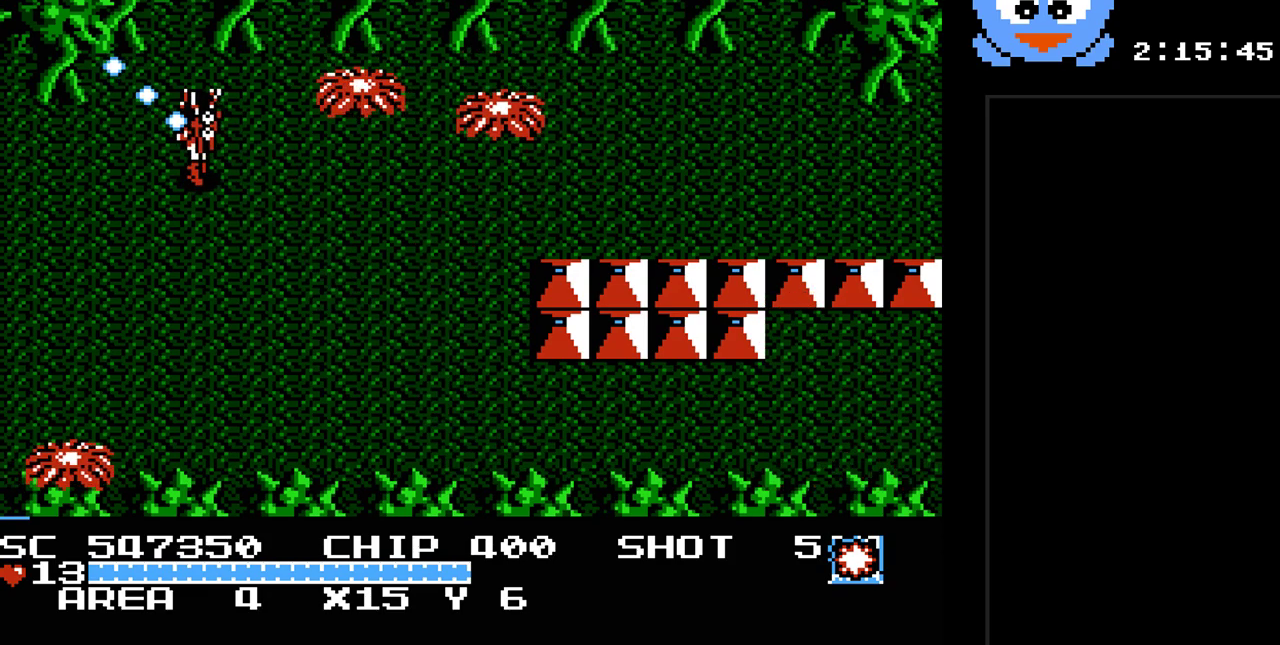
{"buttons": ["Y"], "events": [[133, "DPAD_LEFT", "up"], [167, "DPAD_RIGHT", "down"], [167, "DPAD_UP", "up"], [300, "DPAD_RIGHT", "up"]]}
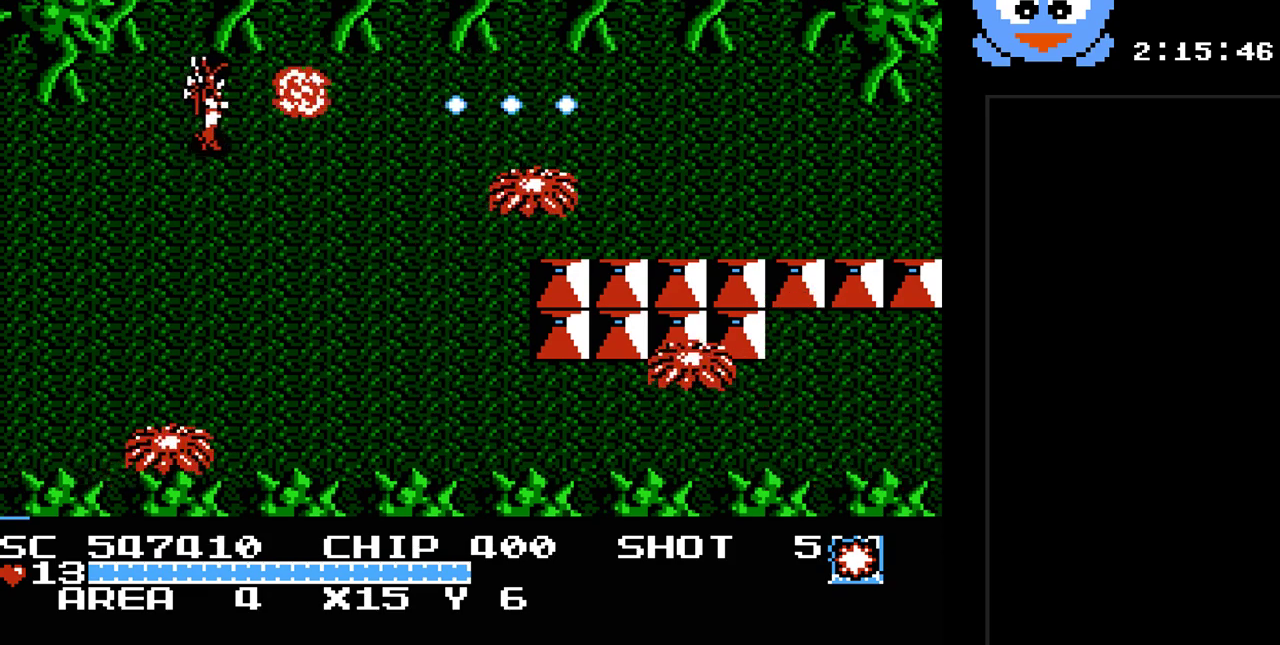
{"buttons": ["Y", "DPAD_DOWN"], "events": [[183, "DPAD_RIGHT", "down"], [400, "DPAD_DOWN", "down"], [433, "DPAD_RIGHT", "up"]]}
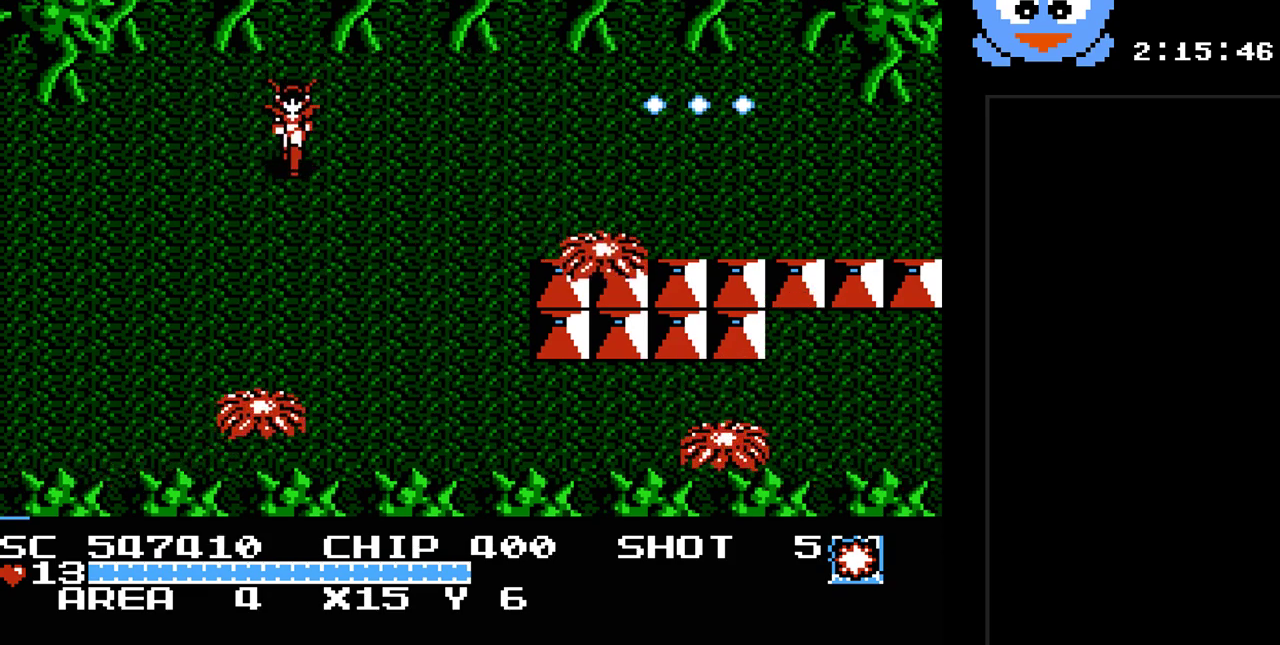
{"buttons": ["Y", "DPAD_DOWN"], "events": [[233, "DPAD_DOWN", "up"], [417, "DPAD_DOWN", "down"]]}
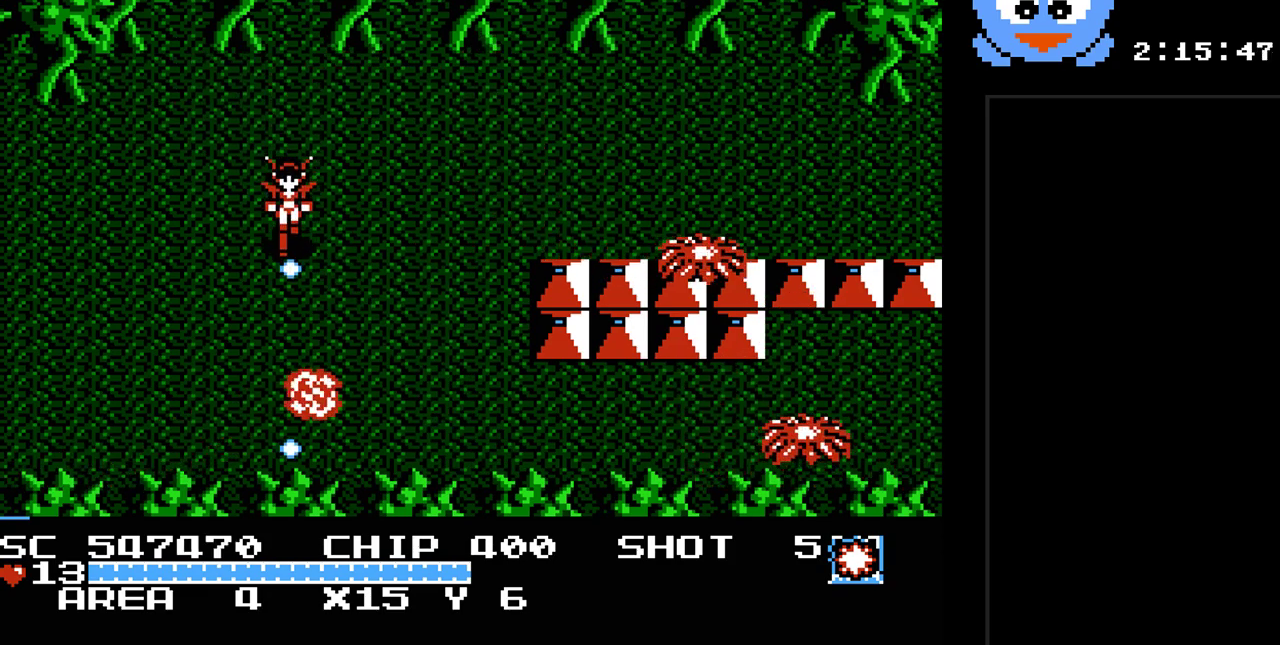
{"buttons": ["DPAD_RIGHT"], "events": [[300, "DPAD_RIGHT", "down"], [367, "DPAD_DOWN", "up"], [433, "Y", "up"]]}
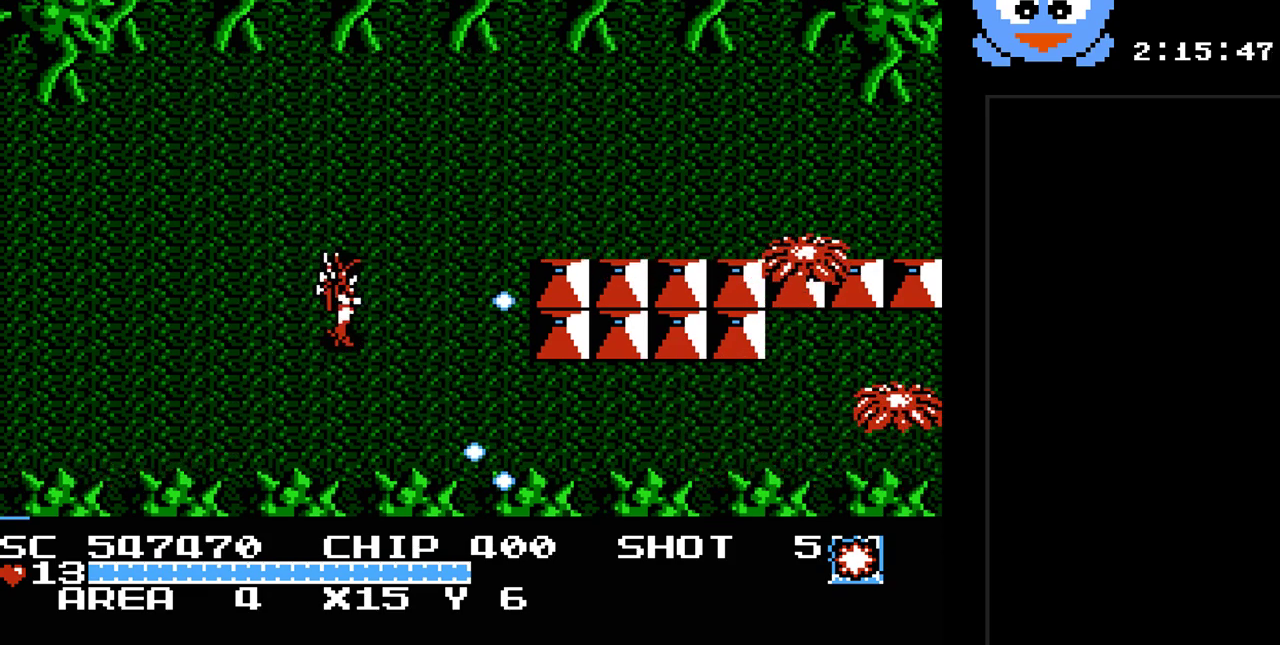
{"buttons": ["DPAD_RIGHT"], "events": [[33, "DPAD_UP", "down"], [100, "DPAD_RIGHT", "up"], [350, "DPAD_RIGHT", "down"], [450, "DPAD_UP", "up"]]}
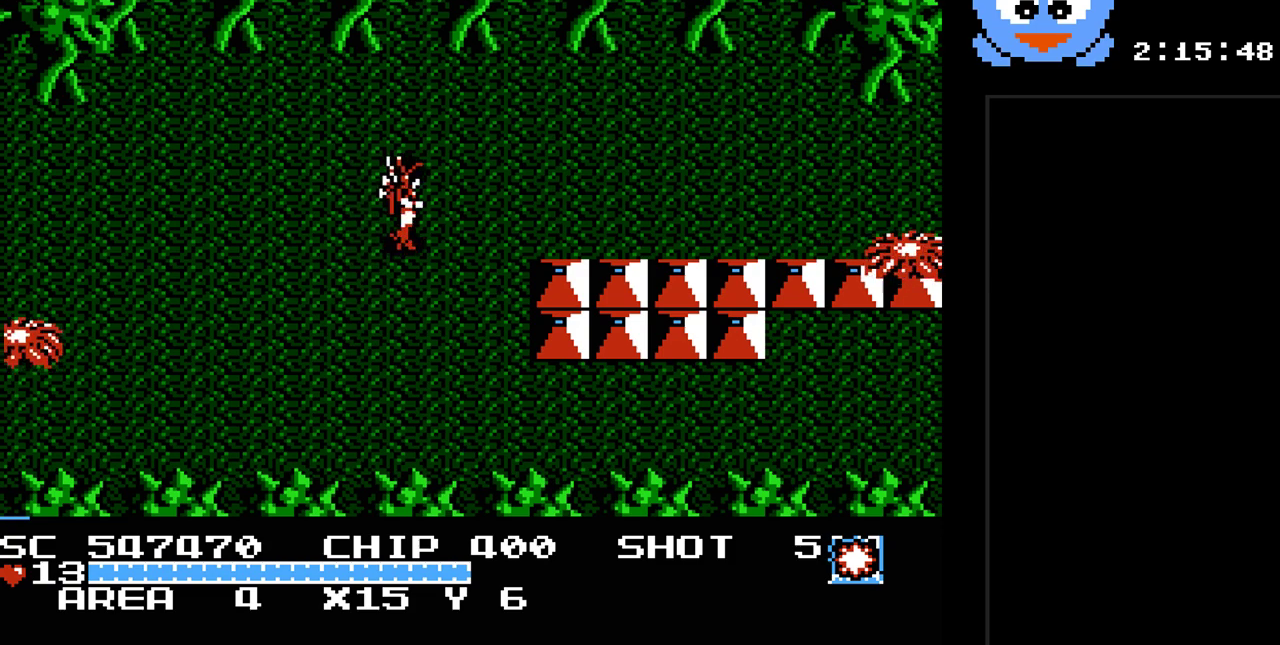
{"buttons": ["Y", "DPAD_RIGHT"], "events": [[200, "Y", "down"]]}
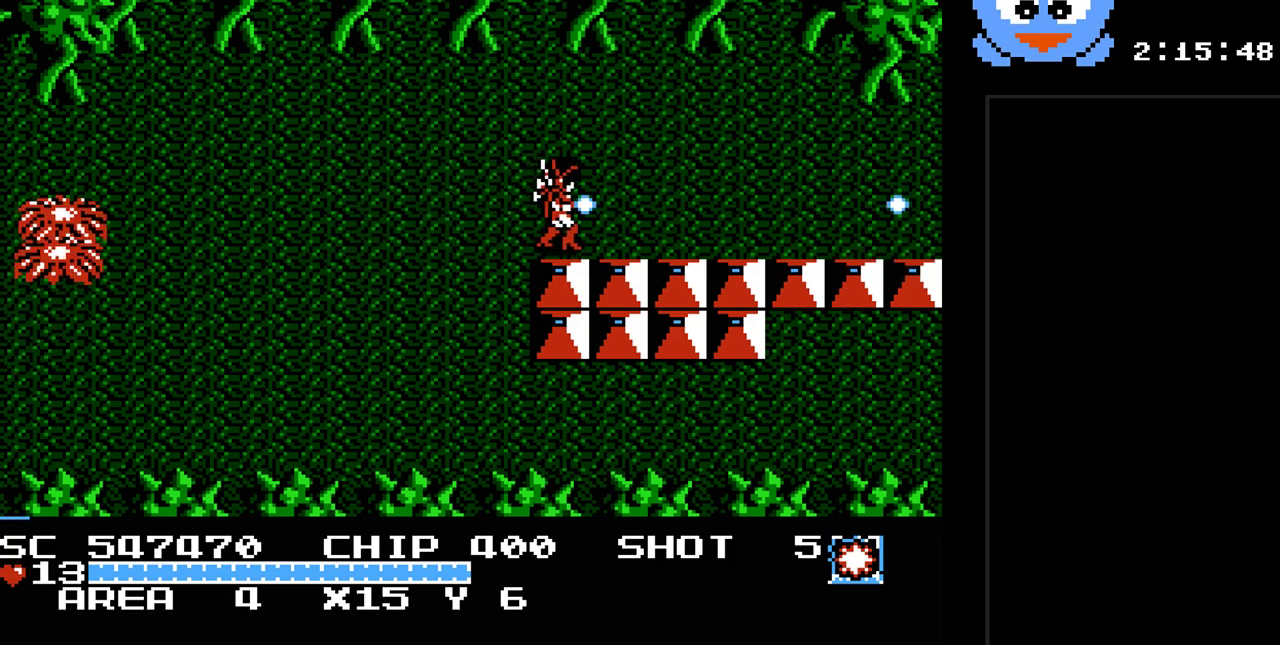
{"buttons": ["Y", "DPAD_LEFT"], "events": [[83, "DPAD_RIGHT", "up"], [150, "DPAD_LEFT", "down"]]}
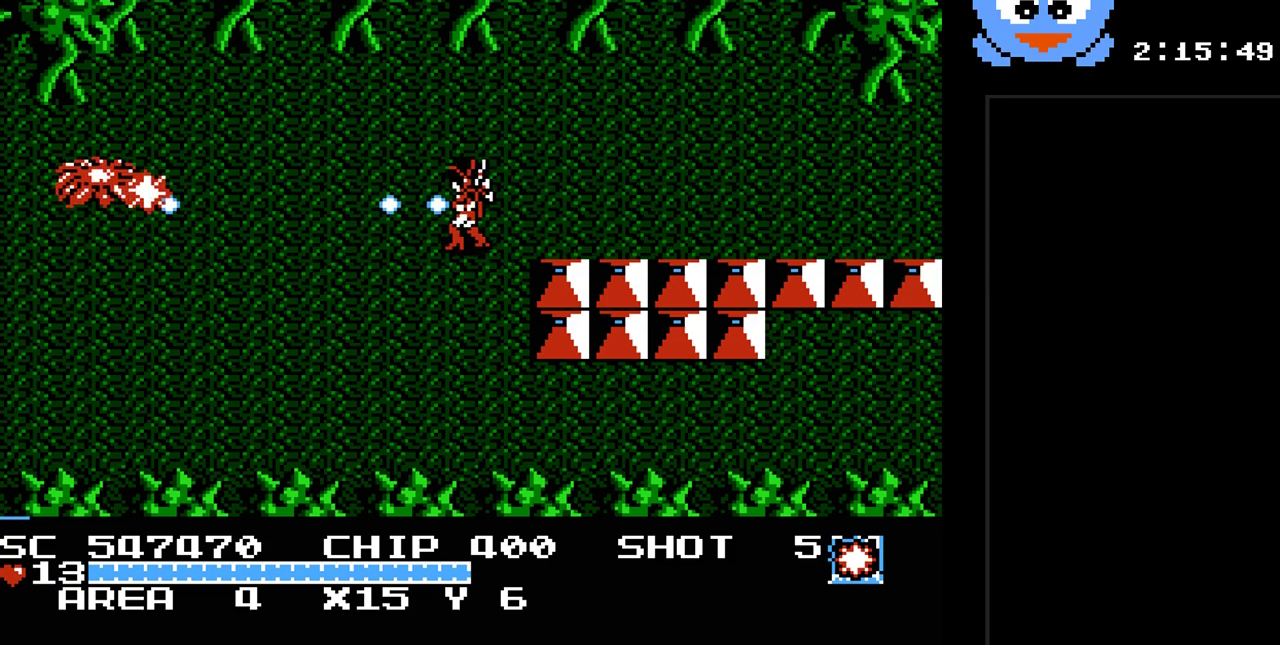
{"buttons": ["Y", "DPAD_LEFT"], "events": [[33, "DPAD_LEFT", "up"], [250, "DPAD_UP", "down"], [317, "DPAD_LEFT", "down"], [383, "DPAD_UP", "up"]]}
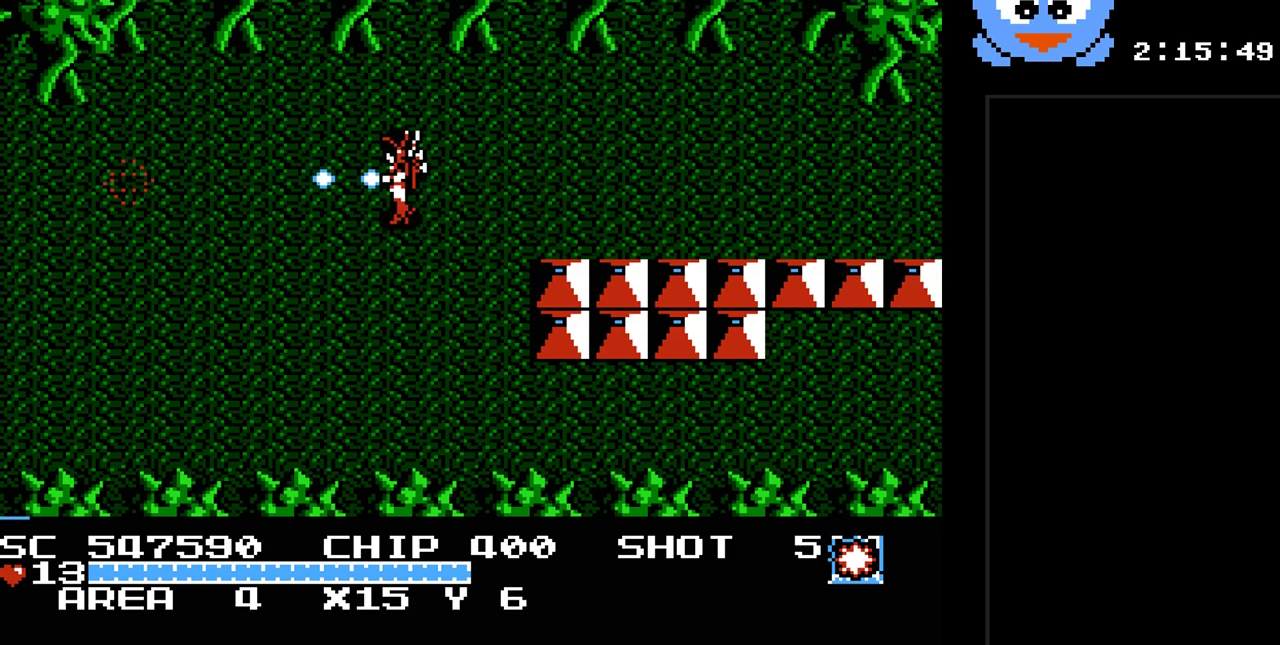
{"buttons": ["DPAD_RIGHT"], "events": [[267, "DPAD_LEFT", "up"], [267, "DPAD_UP", "down"], [300, "DPAD_RIGHT", "down"], [300, "DPAD_UP", "up"], [300, "Y", "up"]]}
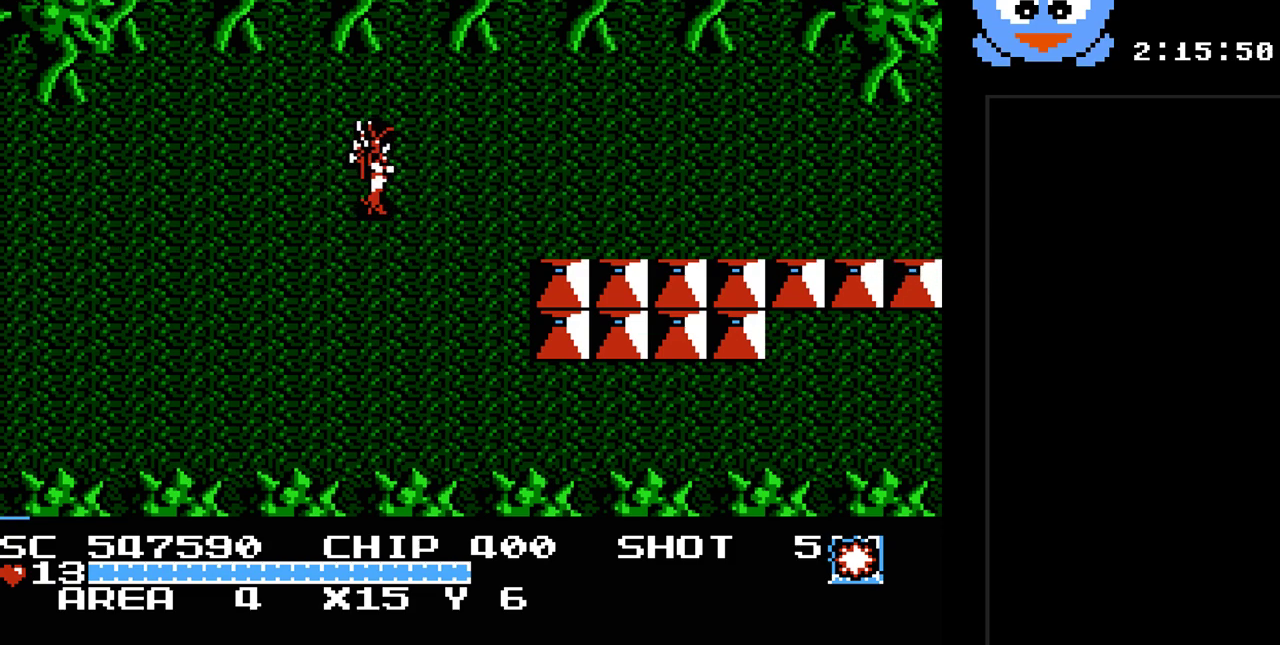
{"buttons": ["DPAD_RIGHT"], "events": []}
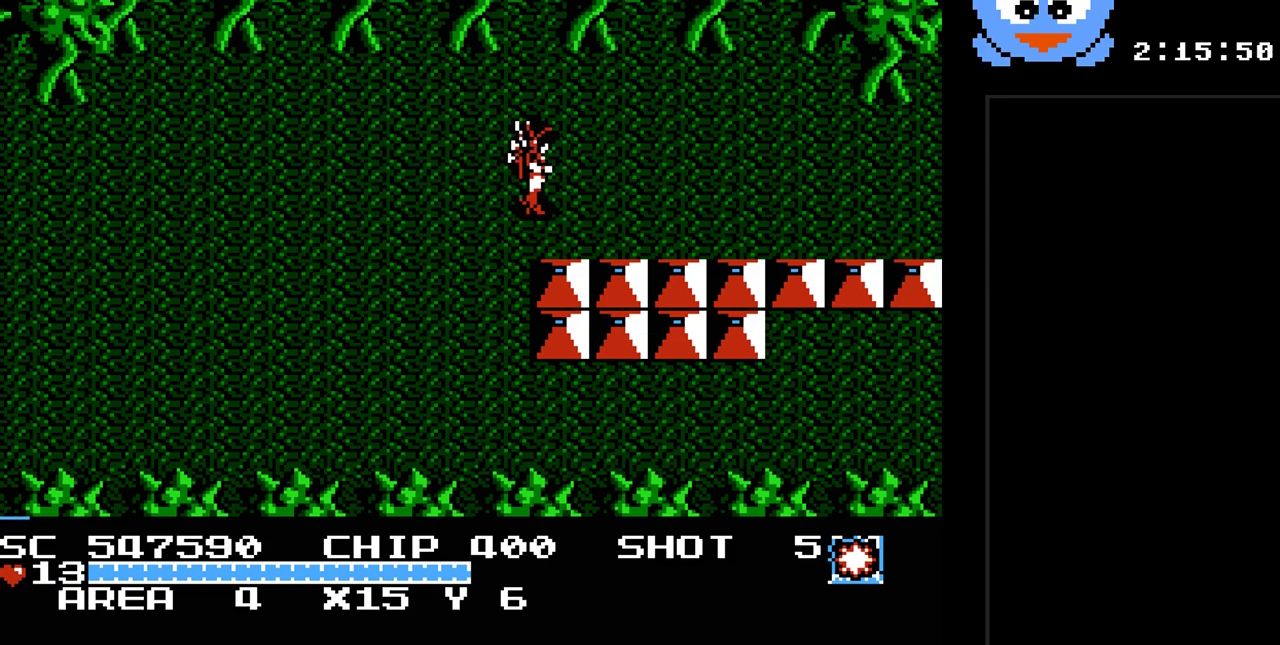
{"buttons": ["DPAD_RIGHT"], "events": []}
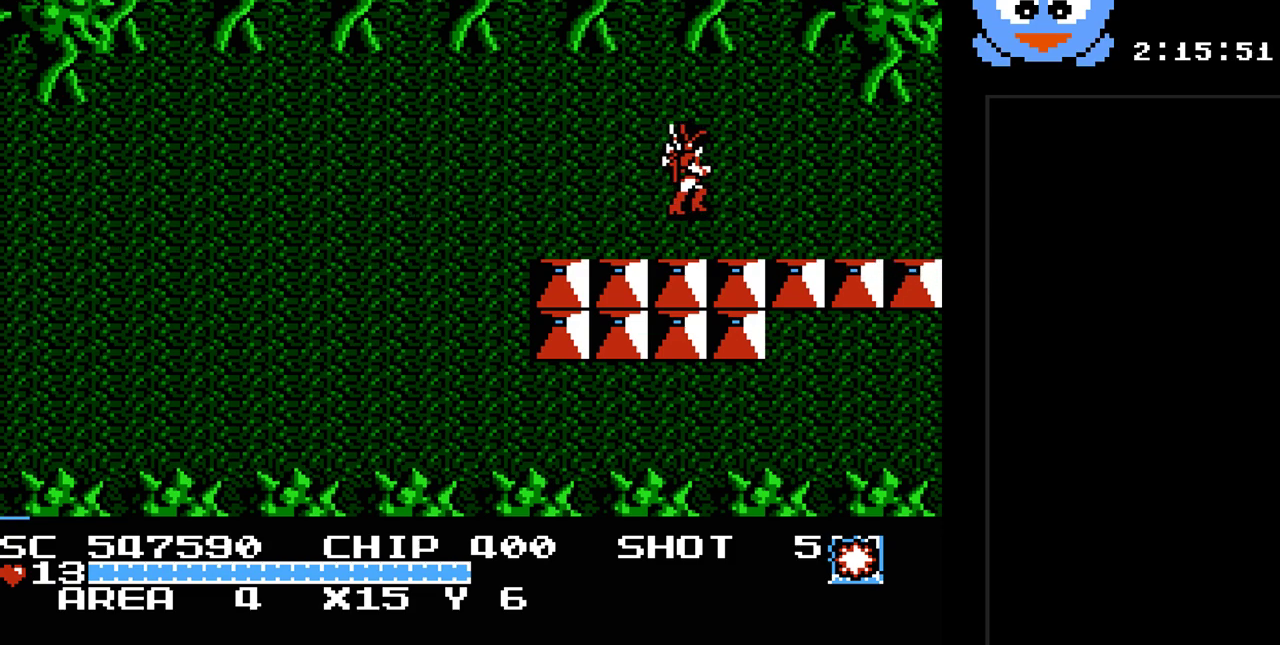
{"buttons": ["DPAD_LEFT"], "events": [[233, "DPAD_UP", "down"], [300, "DPAD_RIGHT", "up"], [367, "DPAD_LEFT", "down"], [433, "DPAD_UP", "up"]]}
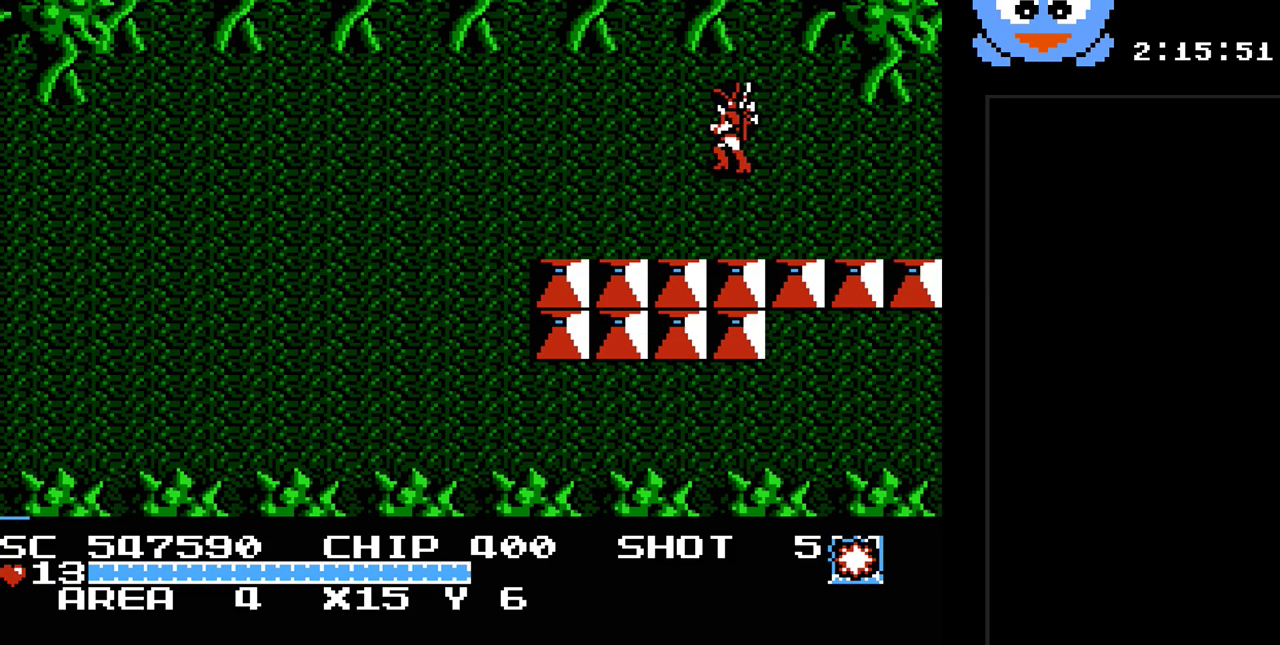
{"buttons": ["DPAD_DOWN"], "events": [[183, "DPAD_LEFT", "up"], [383, "DPAD_DOWN", "down"]]}
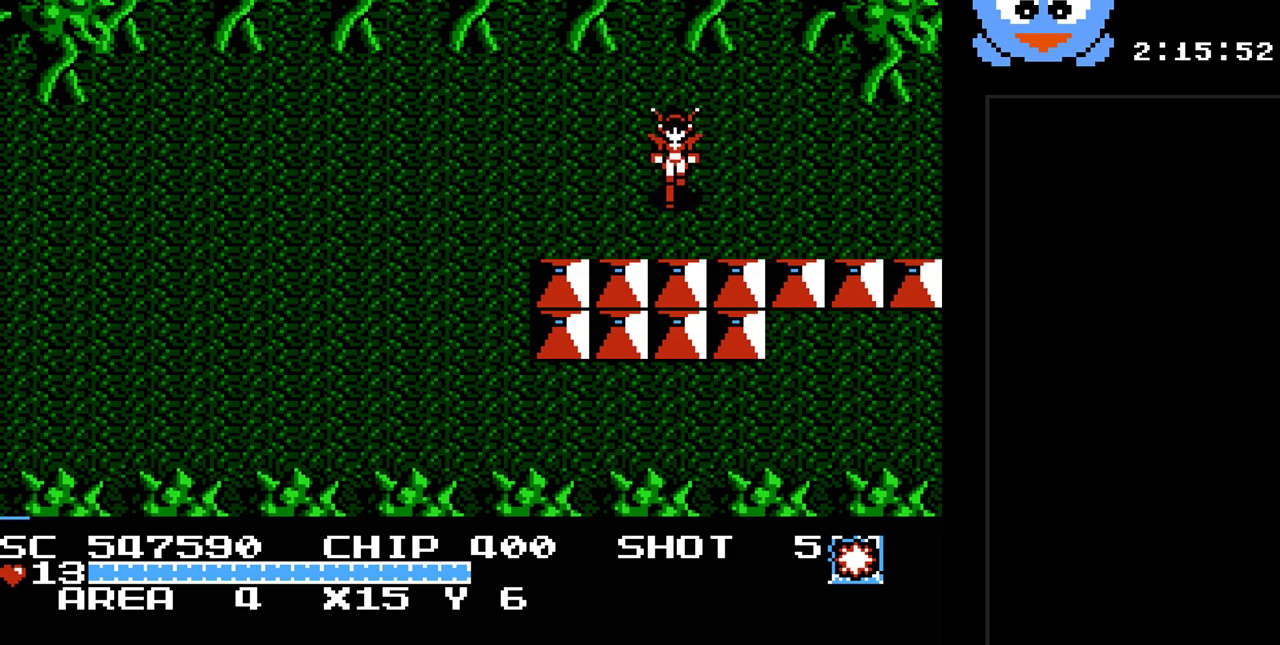
{"buttons": ["DPAD_RIGHT"], "events": [[67, "DPAD_RIGHT", "down"], [100, "DPAD_DOWN", "up"], [133, "DPAD_UP", "down"], [300, "DPAD_UP", "up"]]}
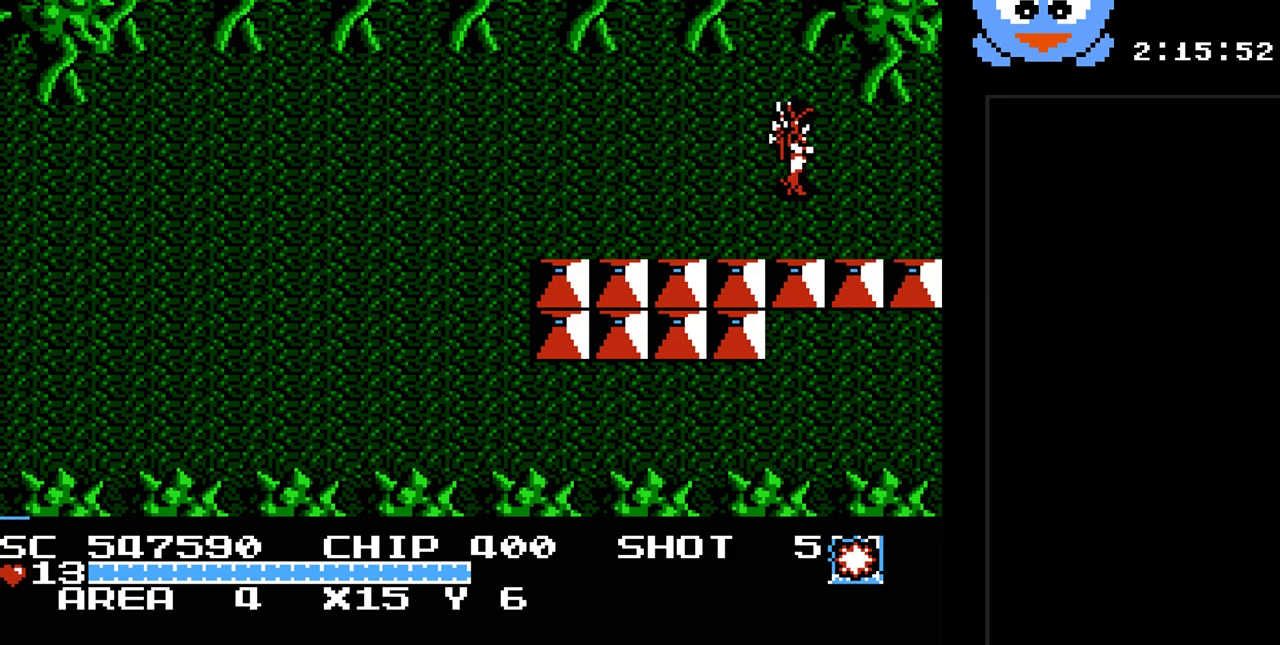
{"buttons": ["DPAD_RIGHT"], "events": []}
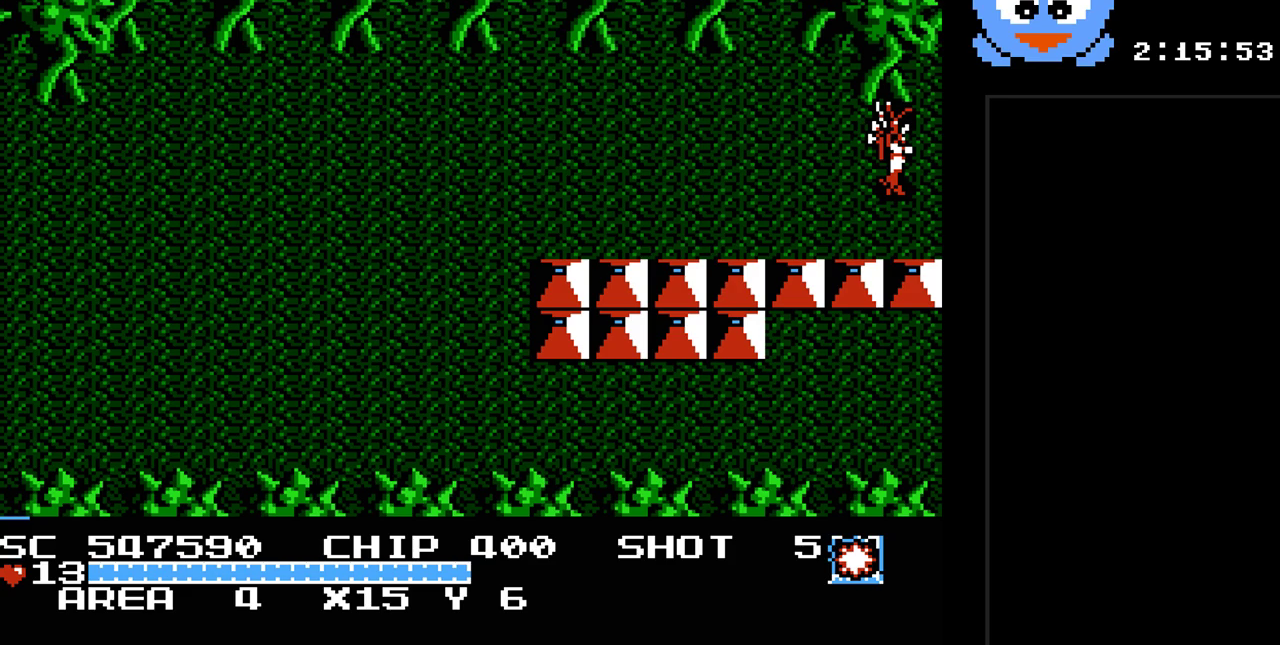
{"buttons": [], "events": [[250, "DPAD_RIGHT", "up"]]}
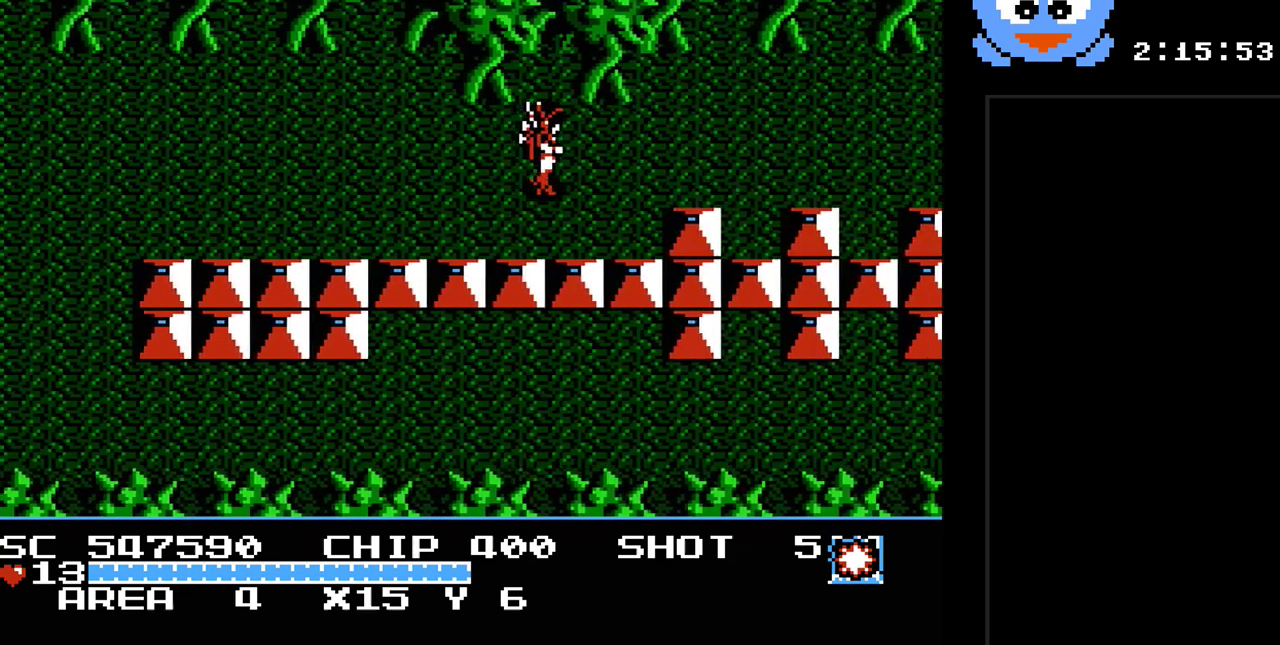
{"buttons": ["DPAD_RIGHT"], "events": [[100, "DPAD_RIGHT", "down"]]}
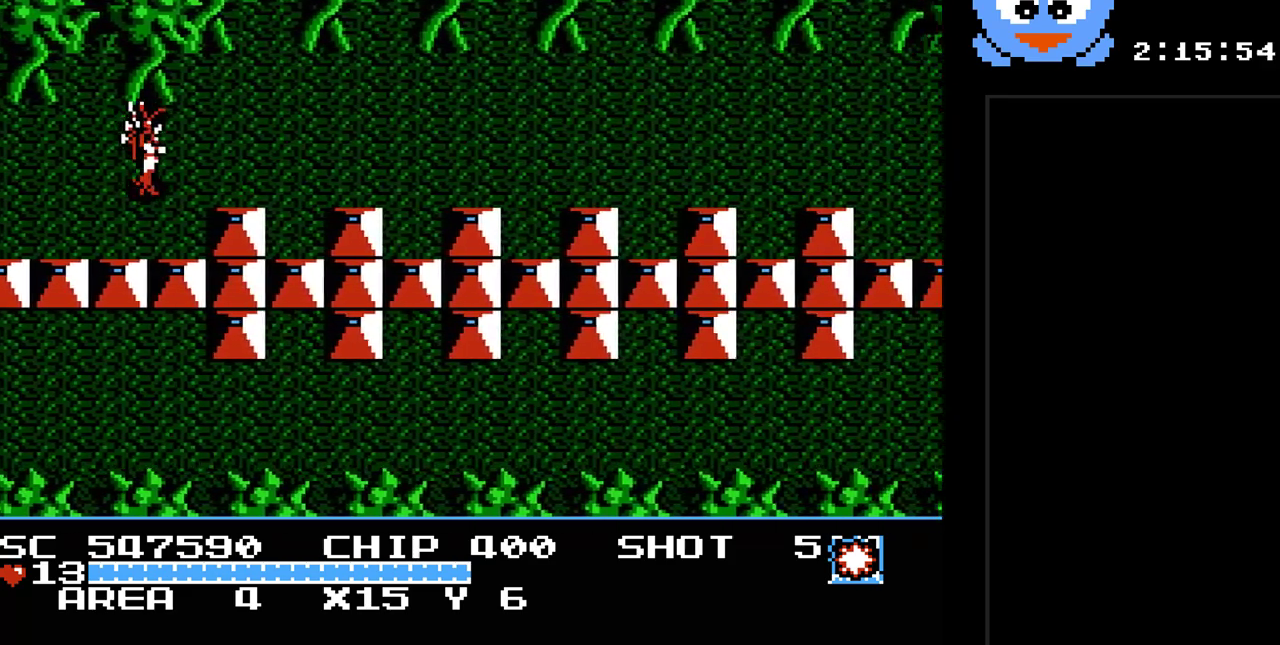
{"buttons": ["DPAD_RIGHT"], "events": [[350, "DPAD_UP", "down"], [500, "DPAD_UP", "up"]]}
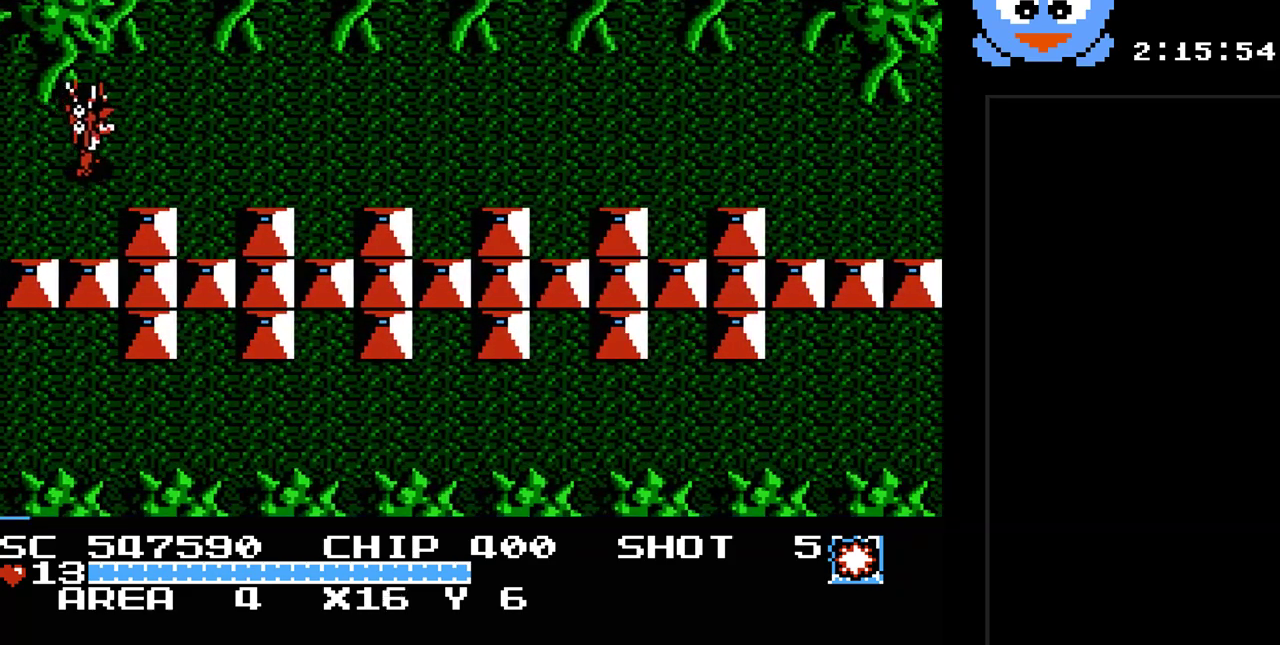
{"buttons": ["Y", "DPAD_RIGHT"], "events": [[417, "Y", "down"]]}
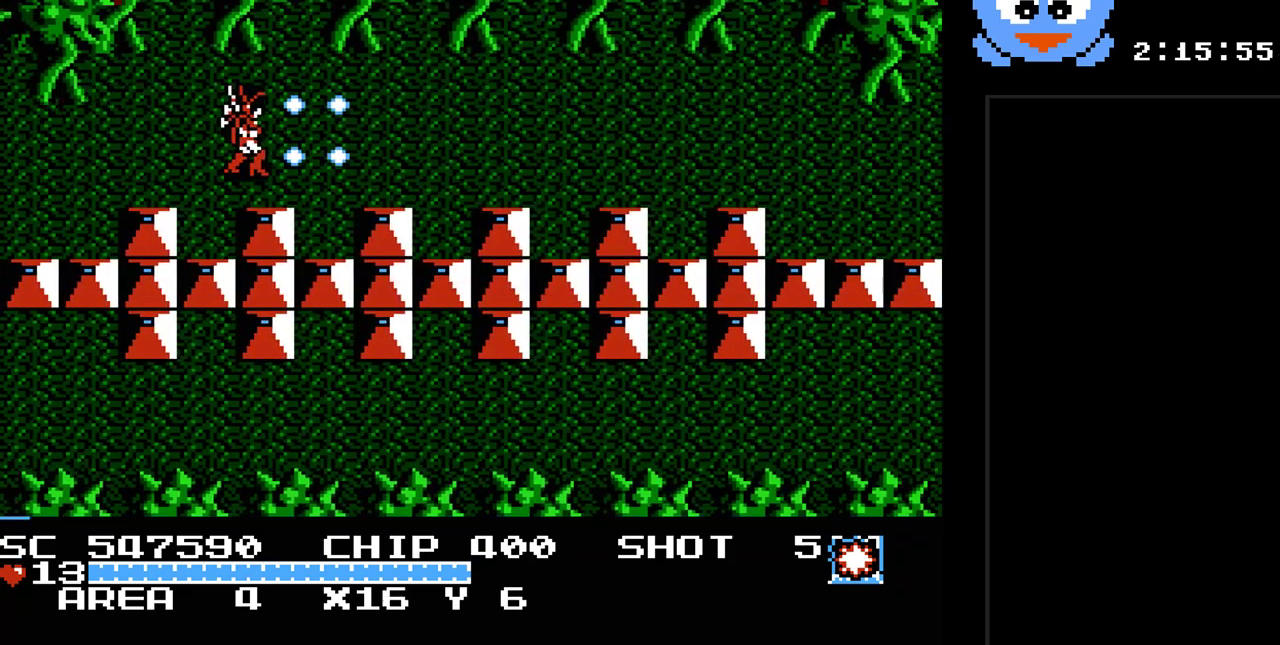
{"buttons": ["Y", "DPAD_RIGHT"], "events": []}
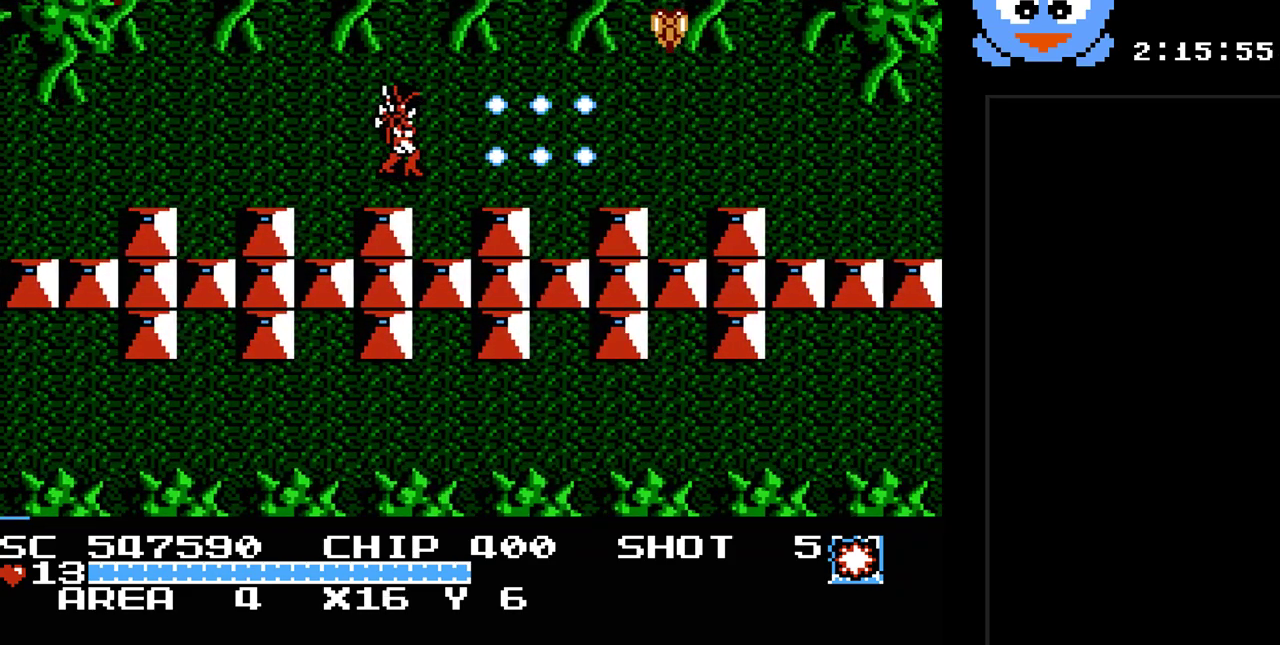
{"buttons": ["Y", "DPAD_RIGHT"], "events": []}
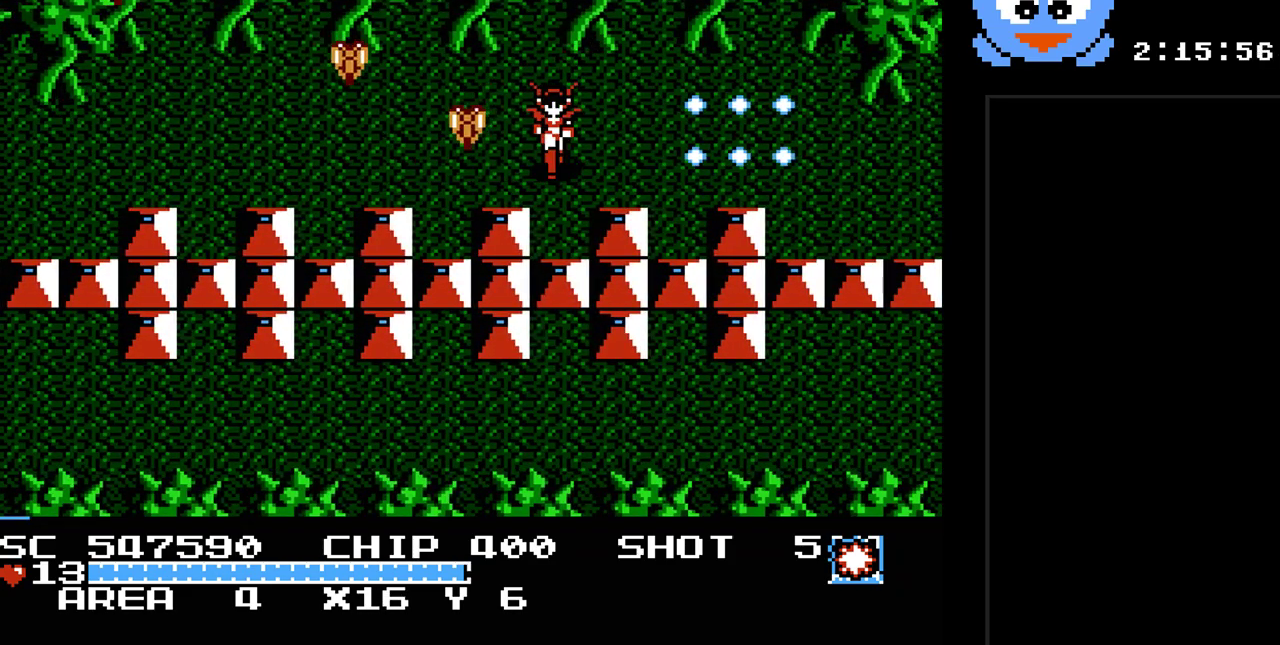
{"buttons": ["Y"], "events": [[167, "DPAD_UP", "down"], [200, "DPAD_LEFT", "down"], [200, "DPAD_RIGHT", "up"], [233, "DPAD_UP", "up"], [333, "DPAD_LEFT", "up"]]}